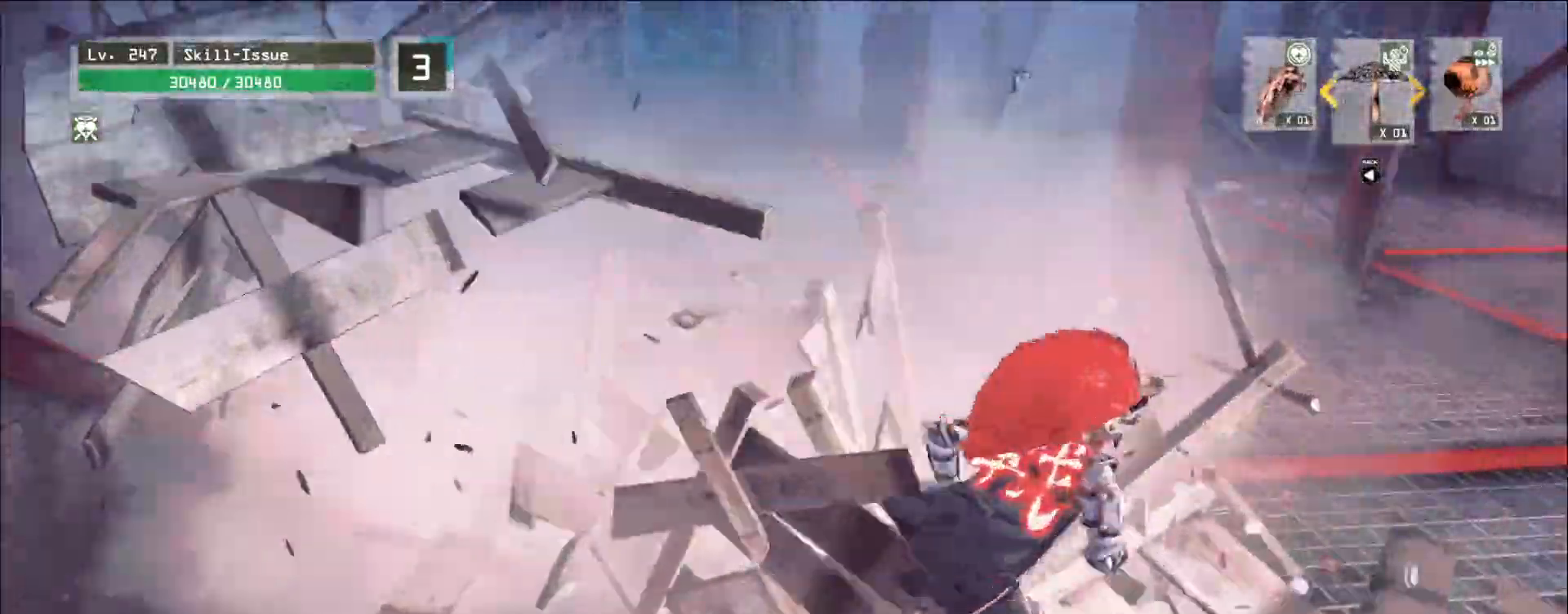
Gameplay with keyboard and mouse; each line is a JSON object with the keys and mouse buttons held at the frame after it. "events" lists presses ("down") and releases ("up") of "1", "2", "3", "4", "5", "a", "alt", "b", "c", "ctrl", "d", "e", "f", "g", "q", "r", "s", "shift", "space", "t", "tab", "v", "w", "x", "z", "mouse_left", "mouse_wheel", "mouse_right", "mouse_mb4" and "mouse_mb5" between this image and that frame as [ms after this image, input, new state], when the widget could be followed in between. "mouse_left", "mouse_wheel", "mouse_right", "mouse_mb4", "mouse_mb5" = the "left", "wheel", "right", "mb4", "mb5" buttons of the "mouse" list. No other keys are recorded. "wheel" means that the mouse wheel is clicked or scrolled. Not read: mouse_move.
{"keys": ["a", "ctrl"], "mouse": [], "events": [[100, "a", "down"], [133, "w", "down"], [183, "ctrl", "down"], [333, "ctrl", "up"], [367, "w", "up"], [400, "a", "up"], [467, "a", "down"], [500, "ctrl", "down"]]}
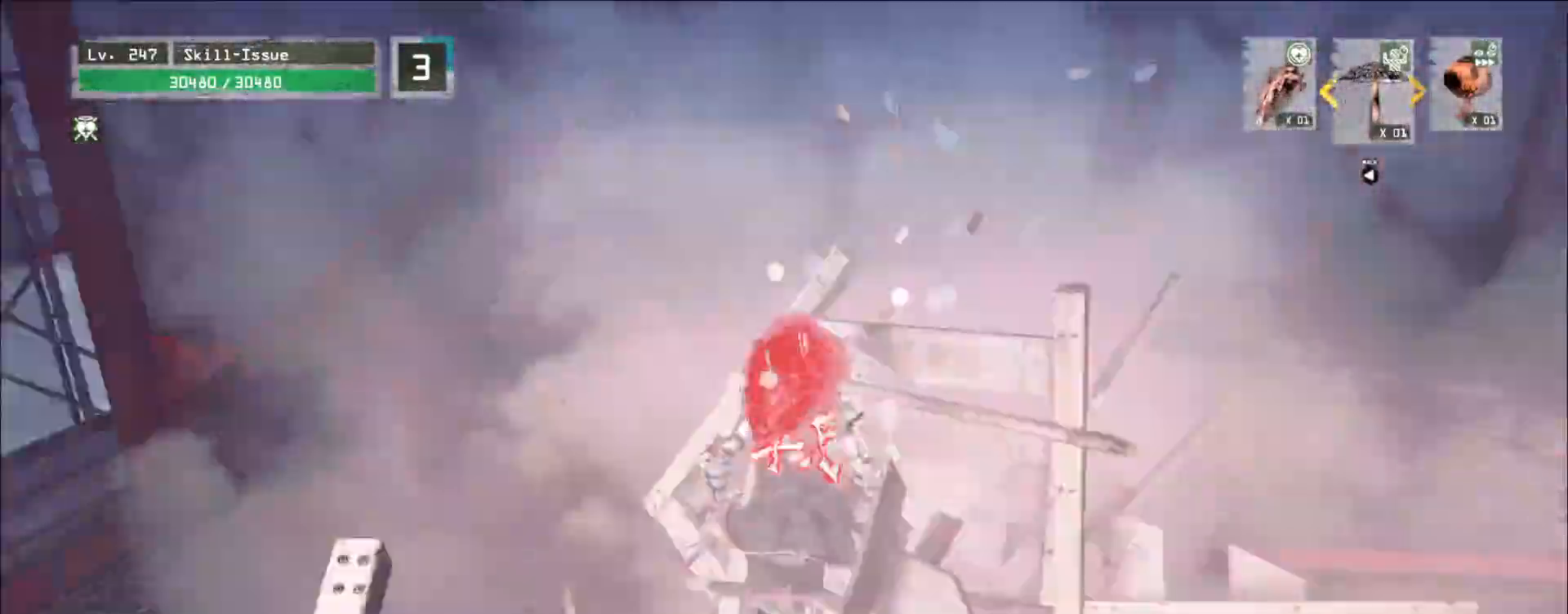
{"keys": ["w"], "mouse": [], "events": [[117, "w", "down"], [150, "ctrl", "up"], [483, "a", "up"]]}
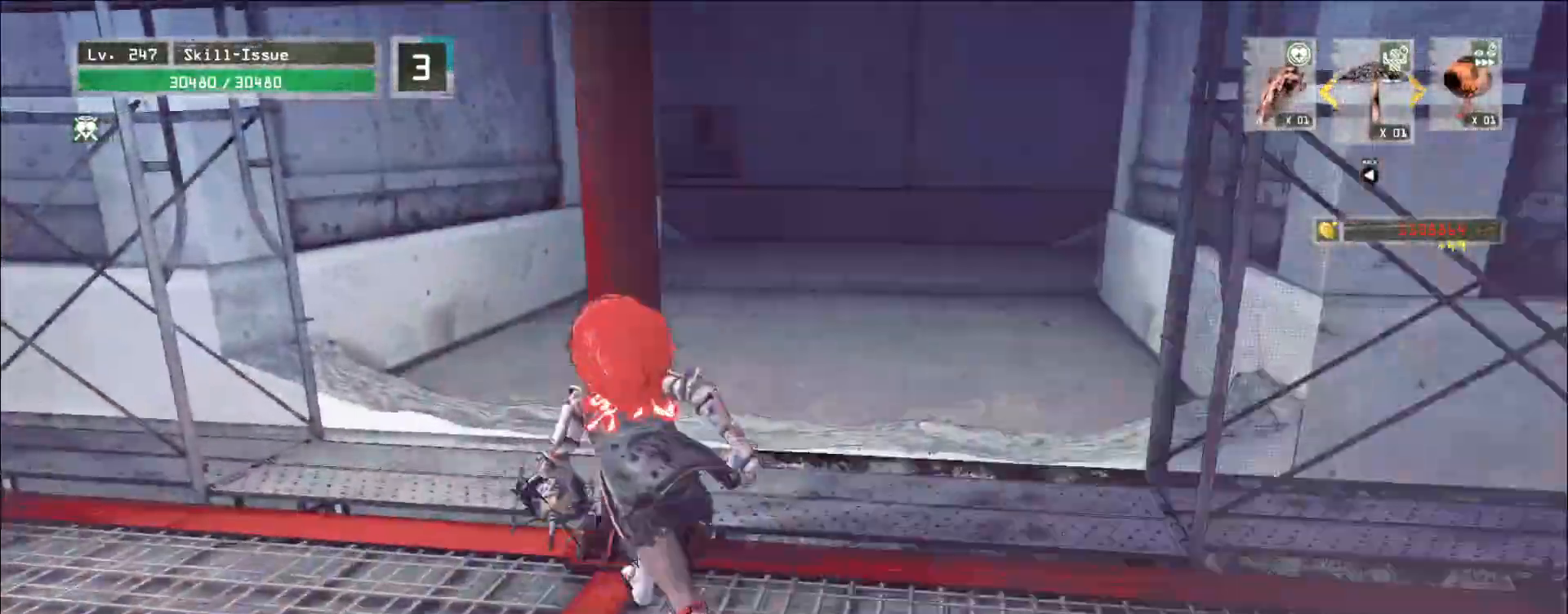
{"keys": ["w"], "mouse": [], "events": [[50, "d", "down"], [233, "d", "up"], [350, "1", "down"], [433, "1", "up"]]}
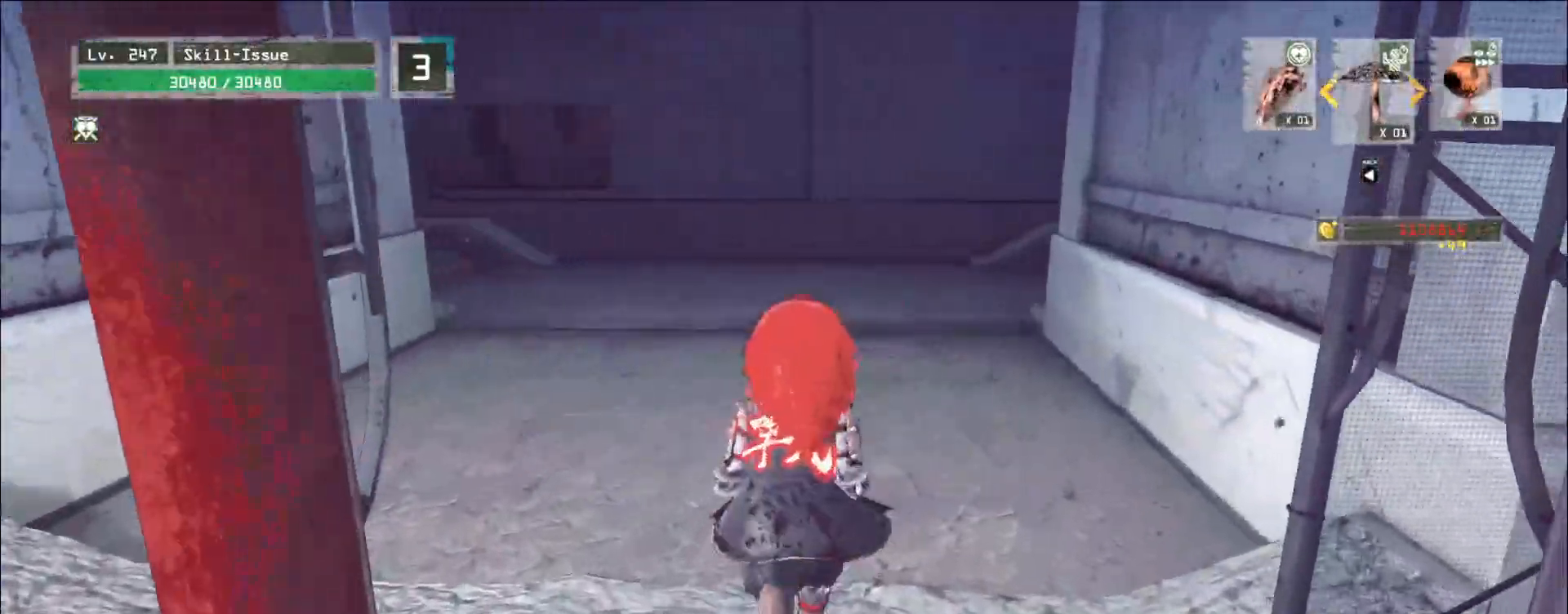
{"keys": [], "mouse": []}
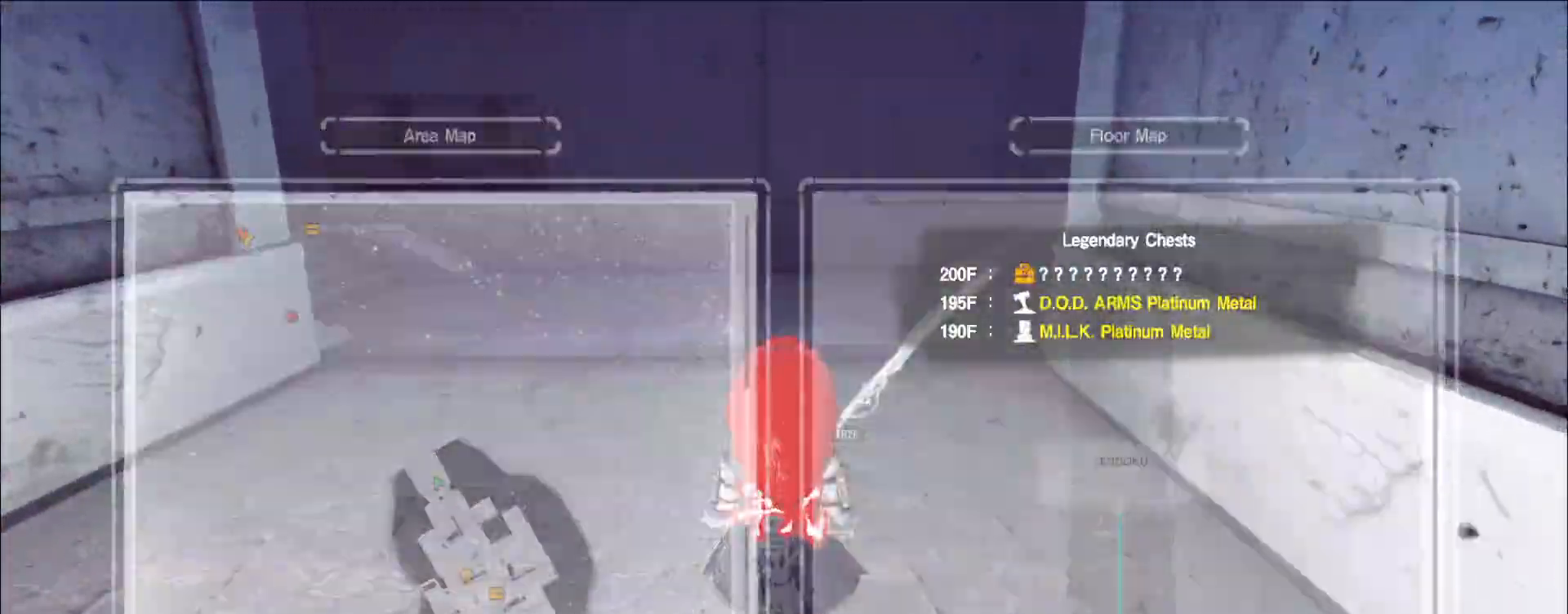
{"keys": ["w"], "mouse": [], "events": [[17, "w", "down"], [67, "ctrl", "down"], [150, "ctrl", "up"]]}
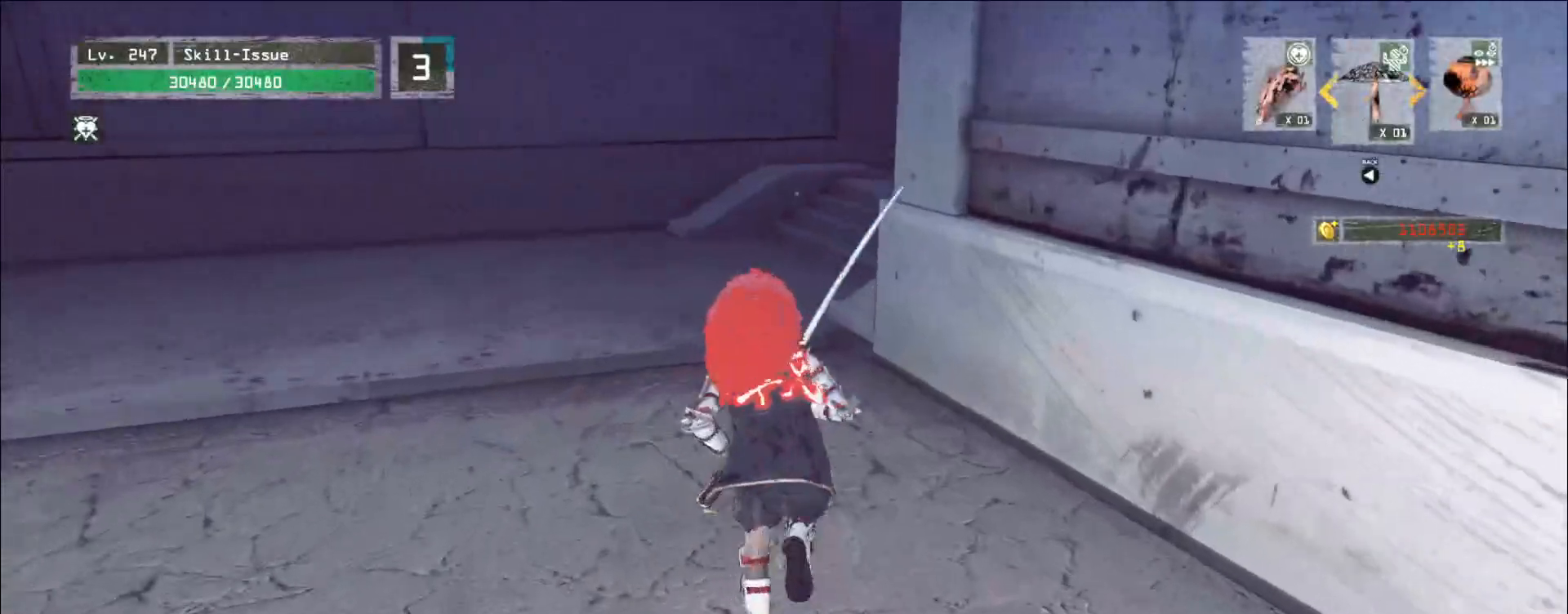
{"keys": ["w"], "mouse": [], "events": []}
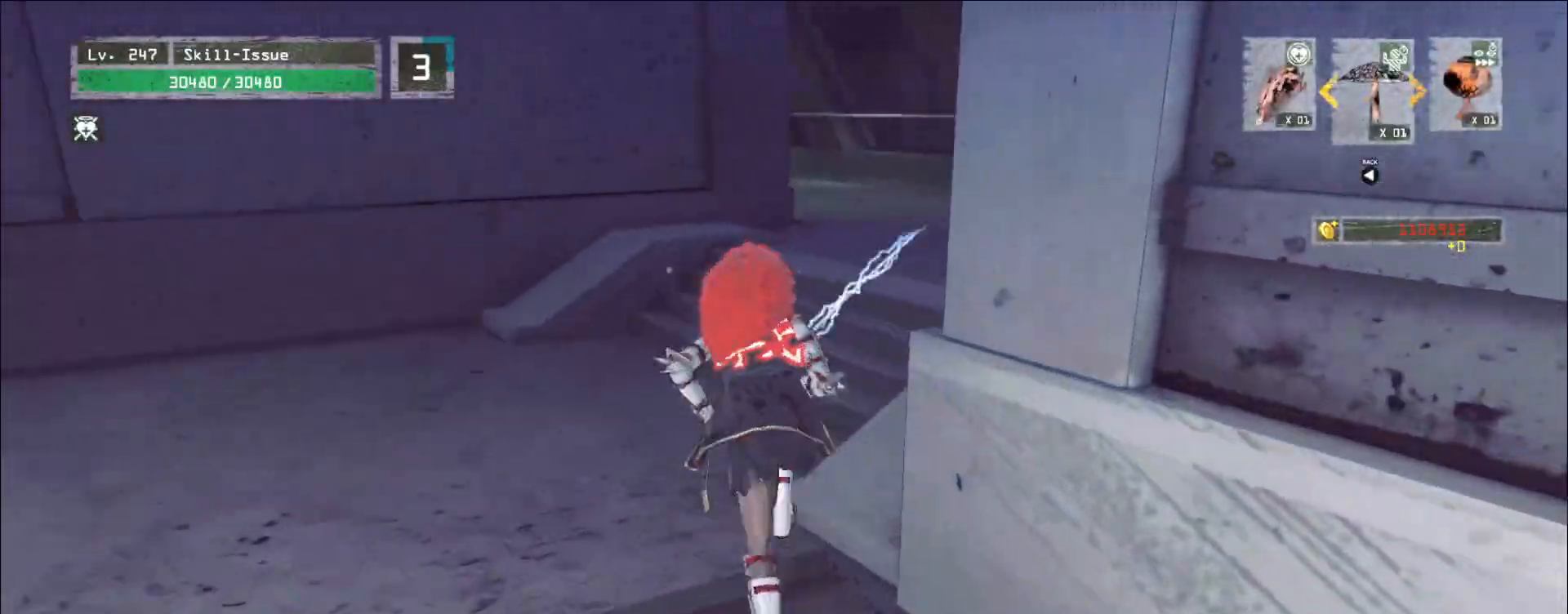
{"keys": ["w"], "mouse": [], "events": [[50, "space", "down"], [133, "space", "up"]]}
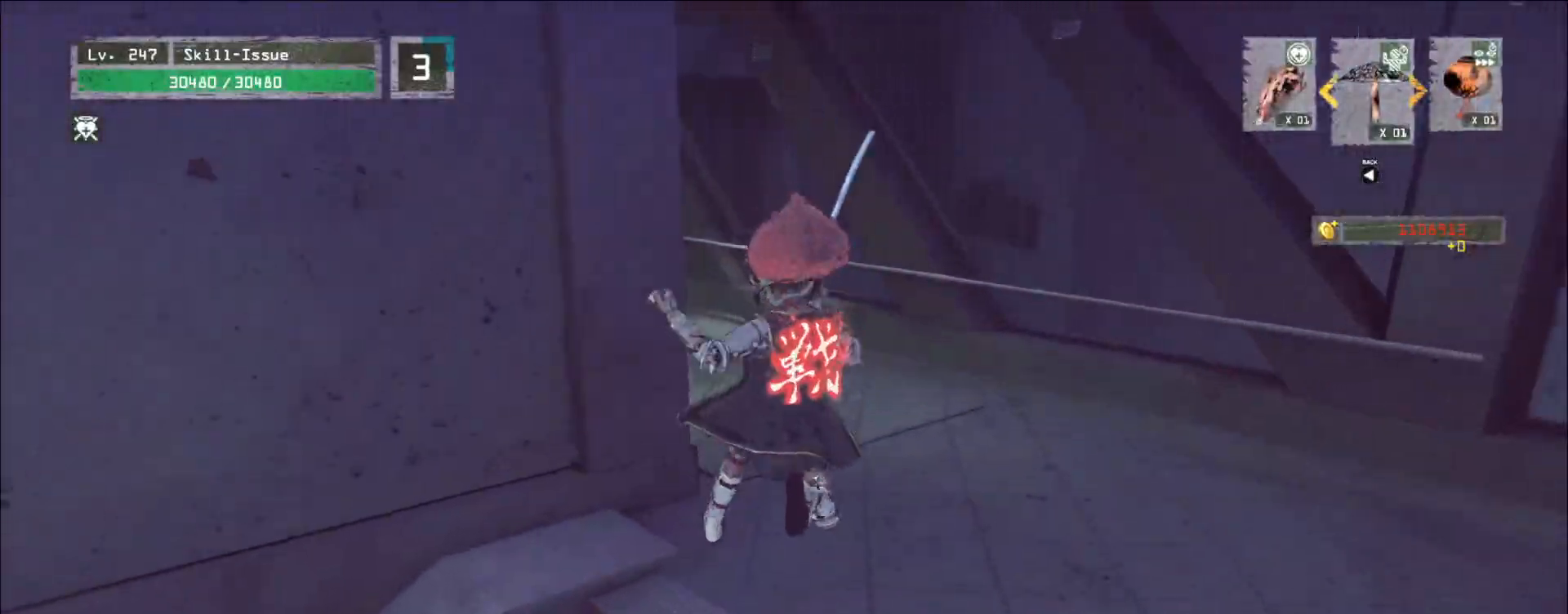
{"keys": ["w"], "mouse": [], "events": []}
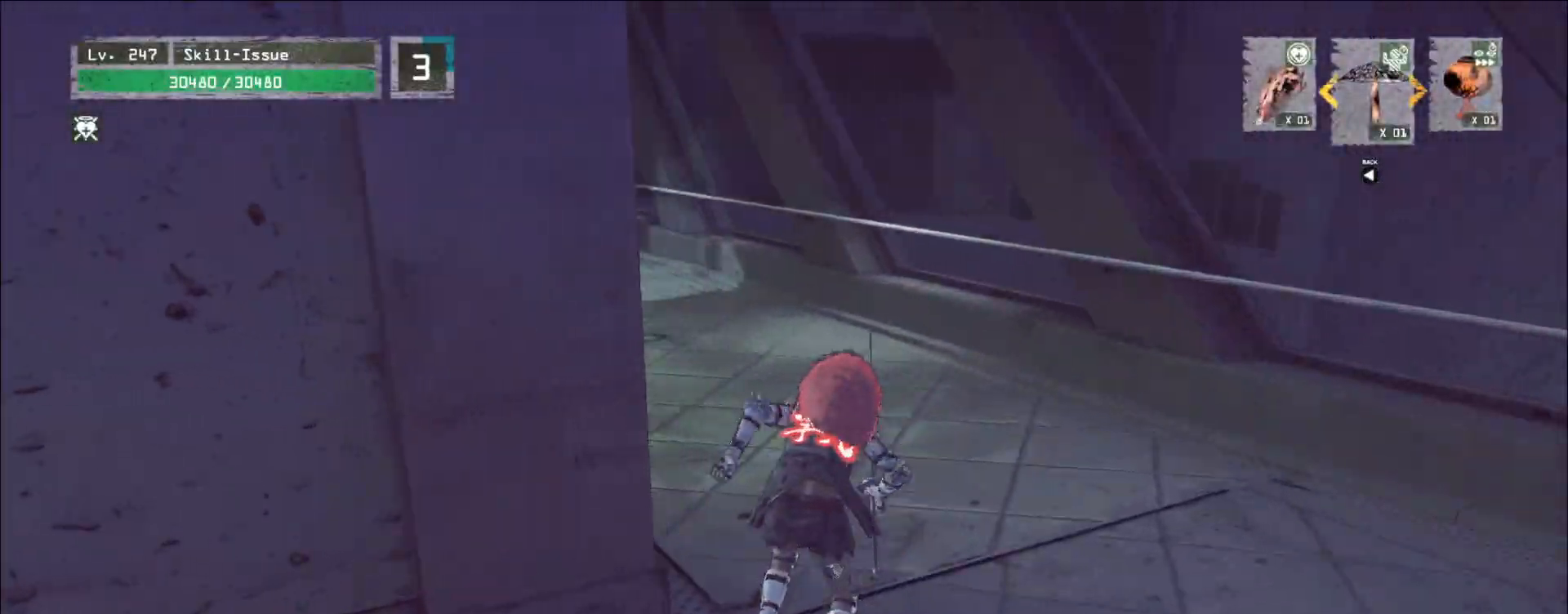
{"keys": ["w"], "mouse": [], "events": []}
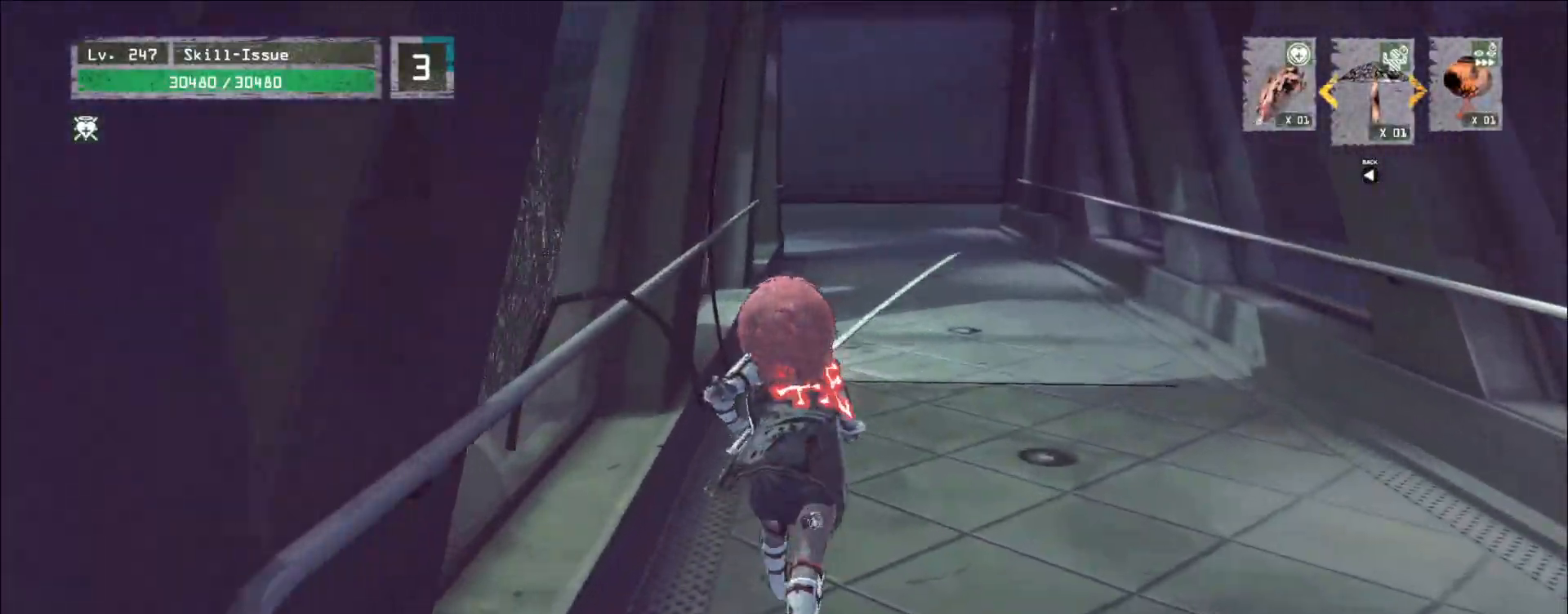
{"keys": ["w"], "mouse": [], "events": []}
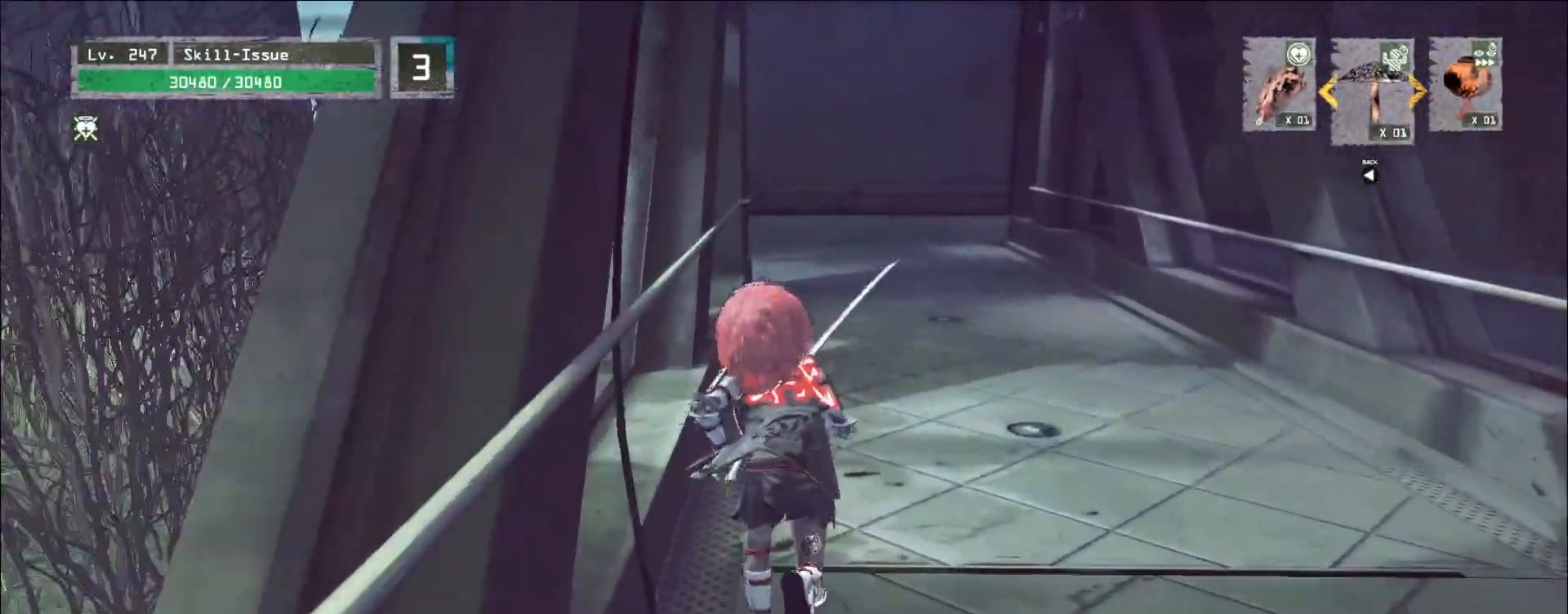
{"keys": ["w"], "mouse": [], "events": []}
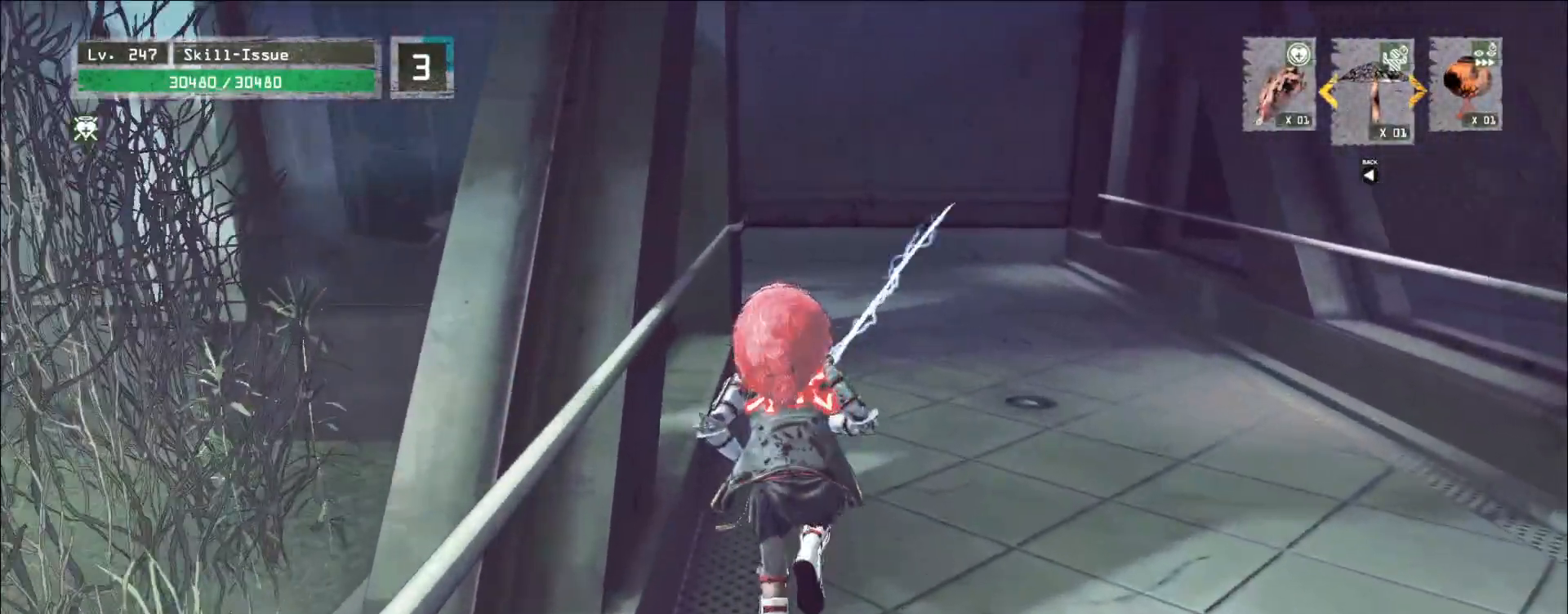
{"keys": ["w"], "mouse": [], "events": []}
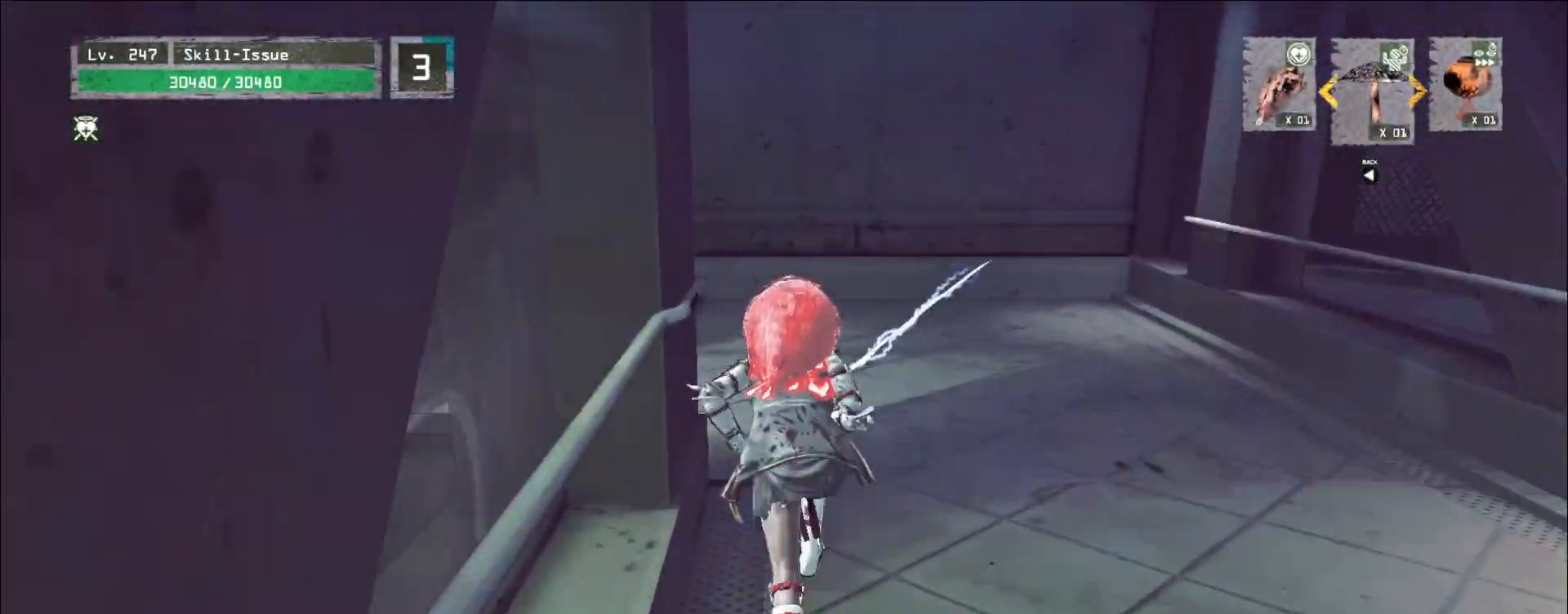
{"keys": ["w"], "mouse": [], "events": []}
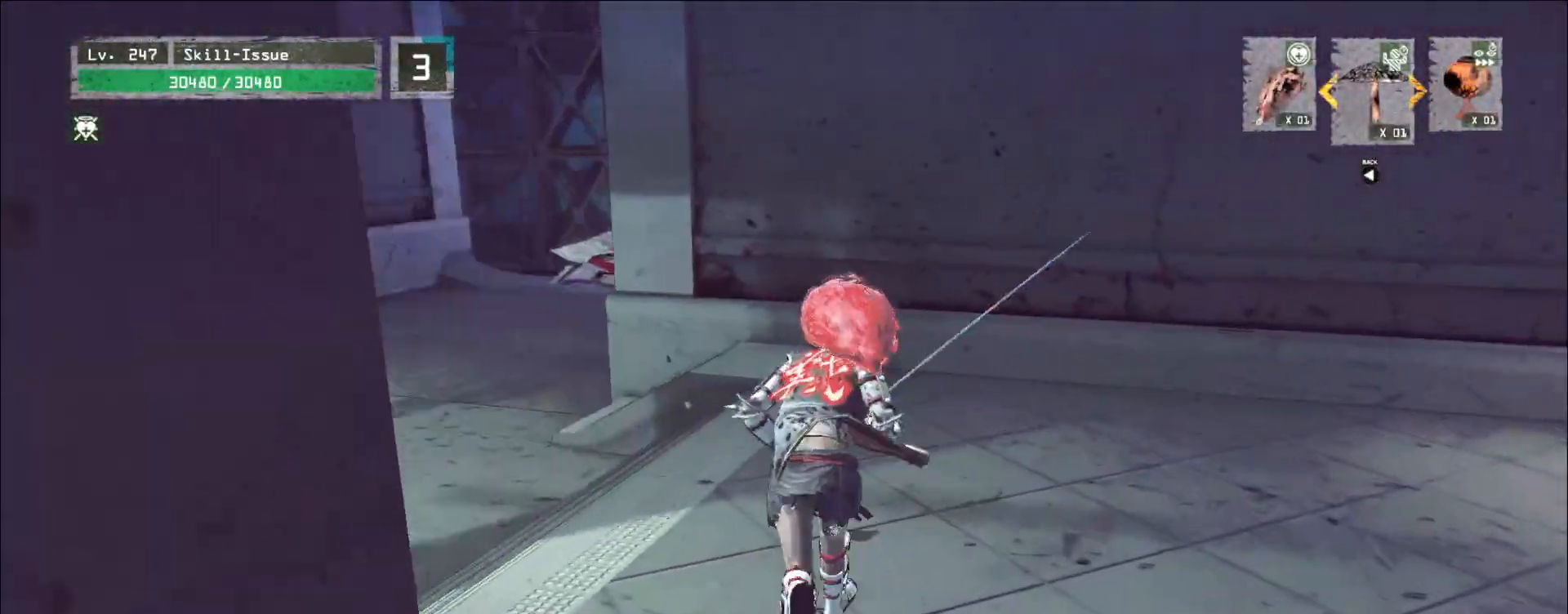
{"keys": ["a", "w"], "mouse": [], "events": [[17, "2", "down"], [50, "2", "up"], [233, "ctrl", "down"], [317, "ctrl", "up"], [417, "a", "down"]]}
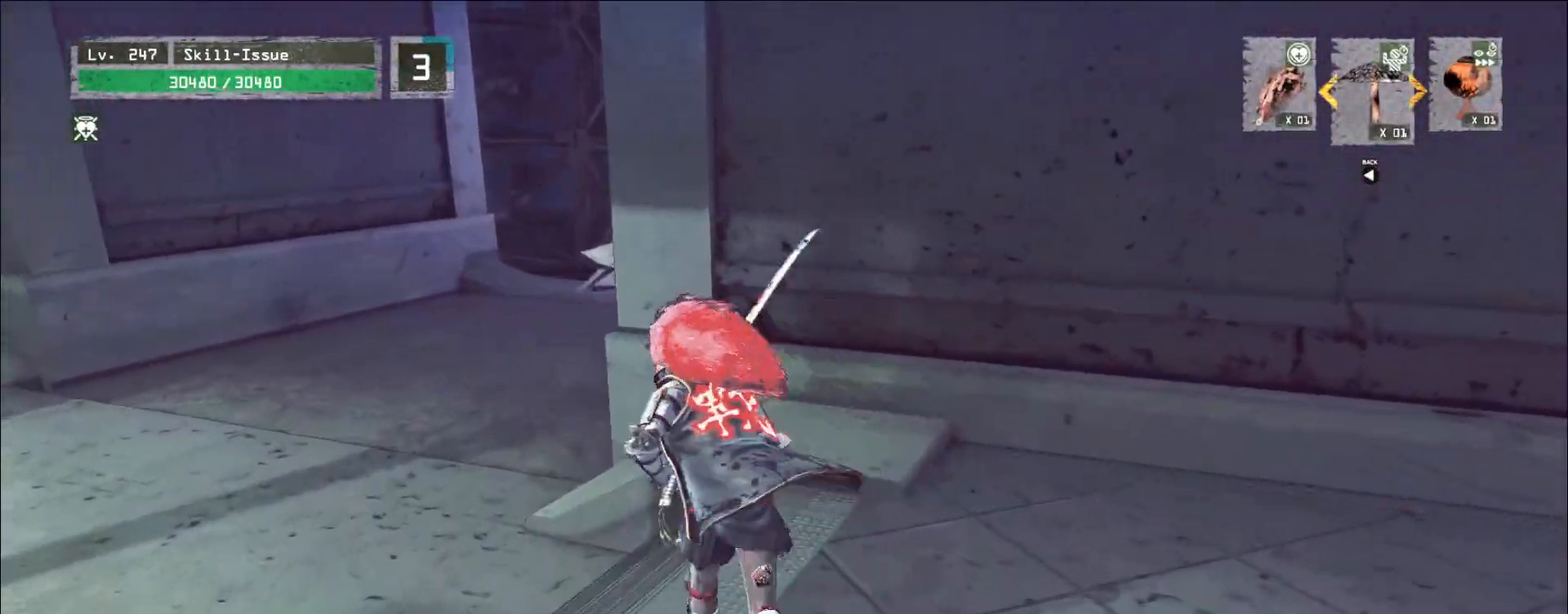
{"keys": [], "mouse": [], "events": [[433, "w", "up"], [450, "a", "up"]]}
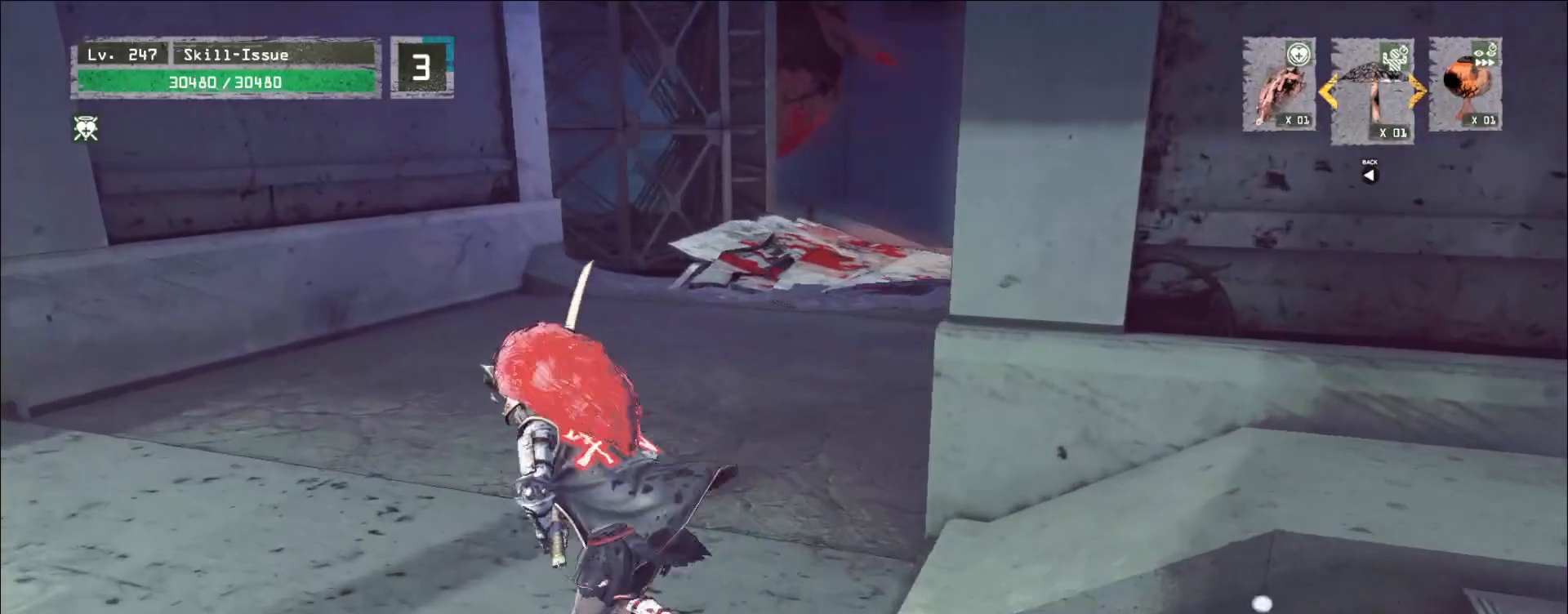
{"keys": ["ctrl", "w"], "mouse": []}
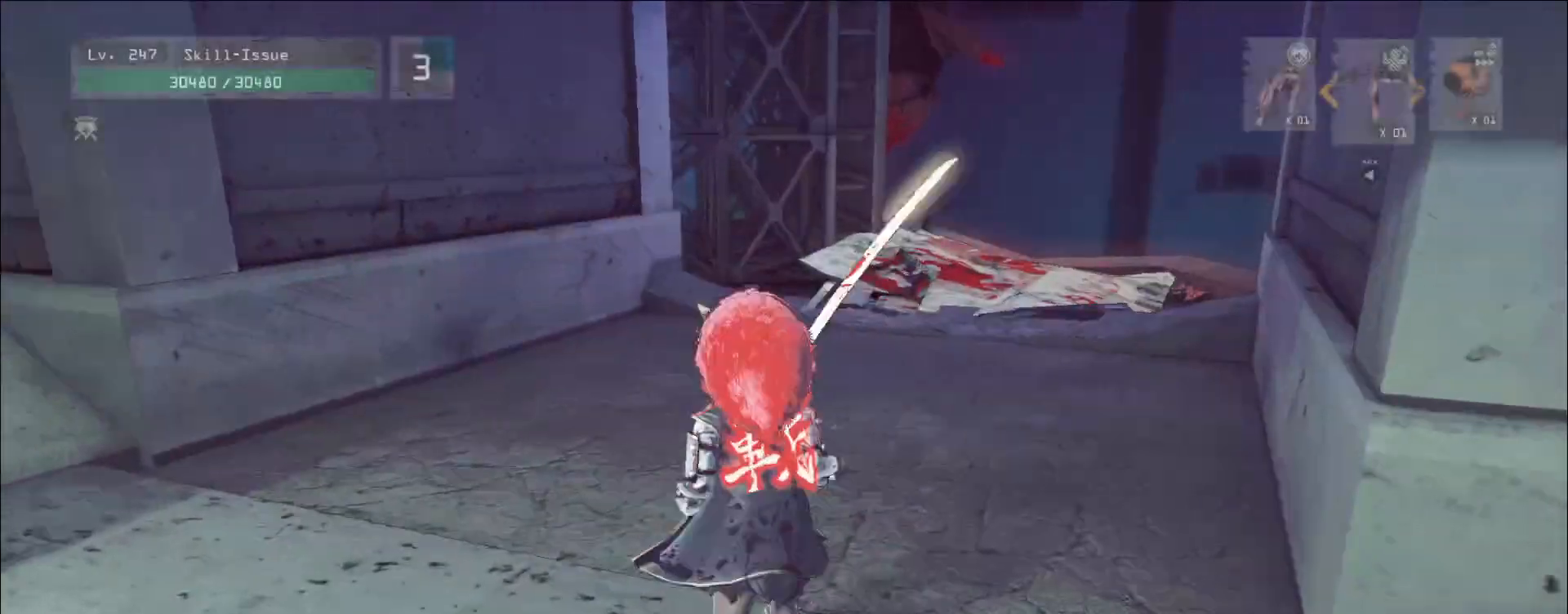
{"keys": [], "mouse": [], "events": [[50, "ctrl", "up"], [217, "w", "up"], [333, "2", "down"], [400, "2", "up"], [433, "2", "down"], [500, "2", "up"]]}
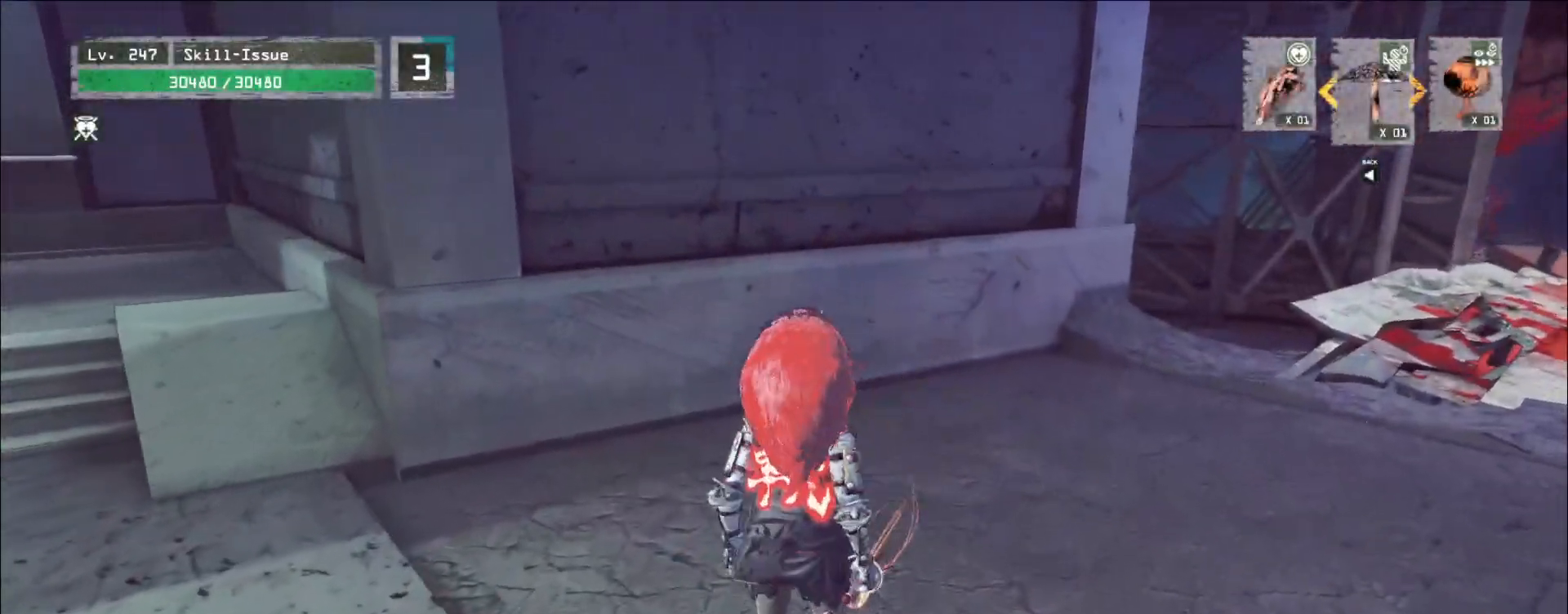
{"keys": [], "mouse": [], "events": [[33, "d", "down"], [150, "ctrl", "down"], [233, "ctrl", "up"], [317, "d", "up"]]}
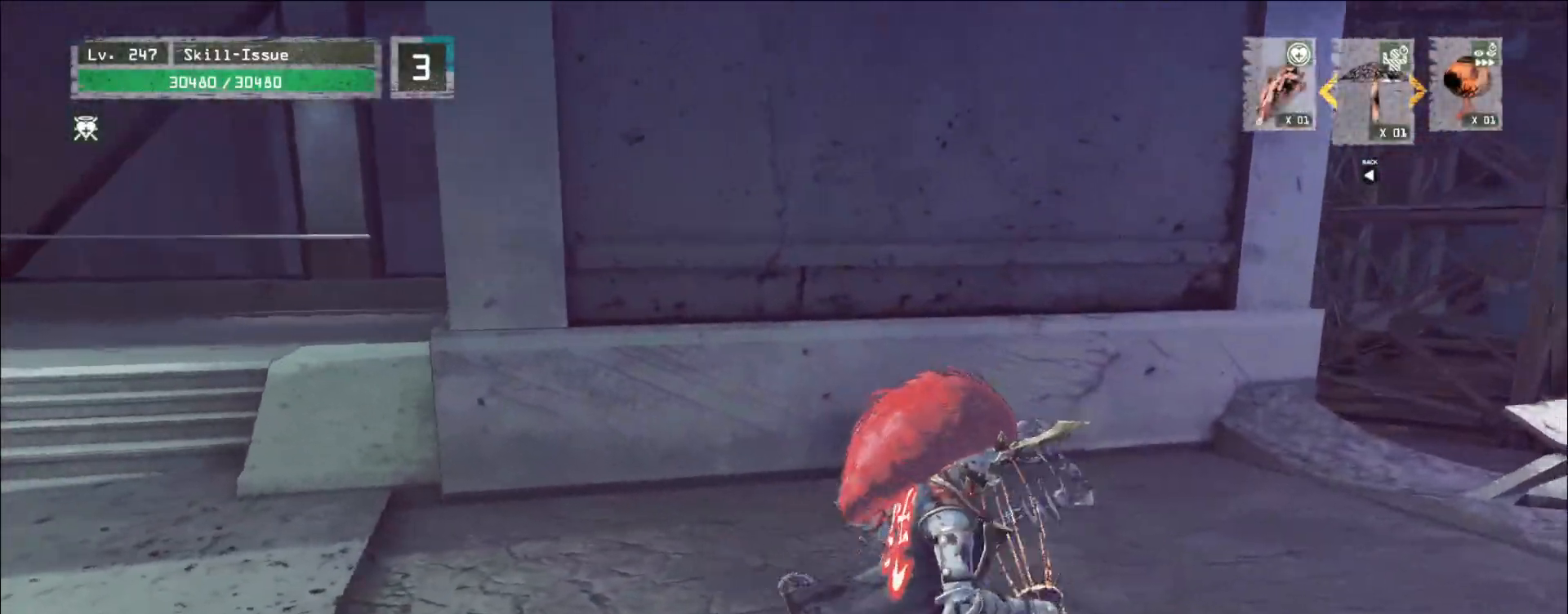
{"keys": ["d"], "mouse": ["left"], "events": [[17, "mouse_left", "down"], [233, "d", "down"]]}
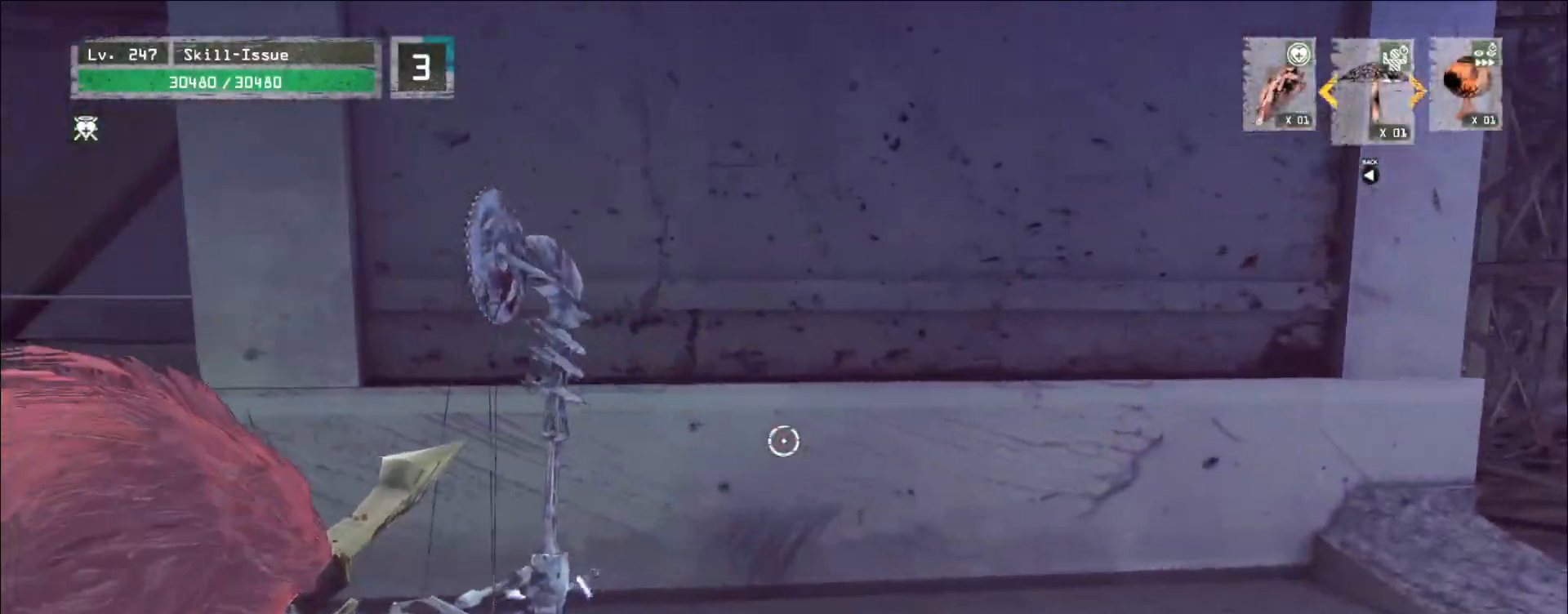
{"keys": [], "mouse": ["left"], "events": [[183, "mouse_left", "up"], [267, "ctrl", "down"], [350, "w", "down"], [400, "ctrl", "up"], [450, "mouse_left", "down"], [450, "w", "up"], [500, "d", "up"]]}
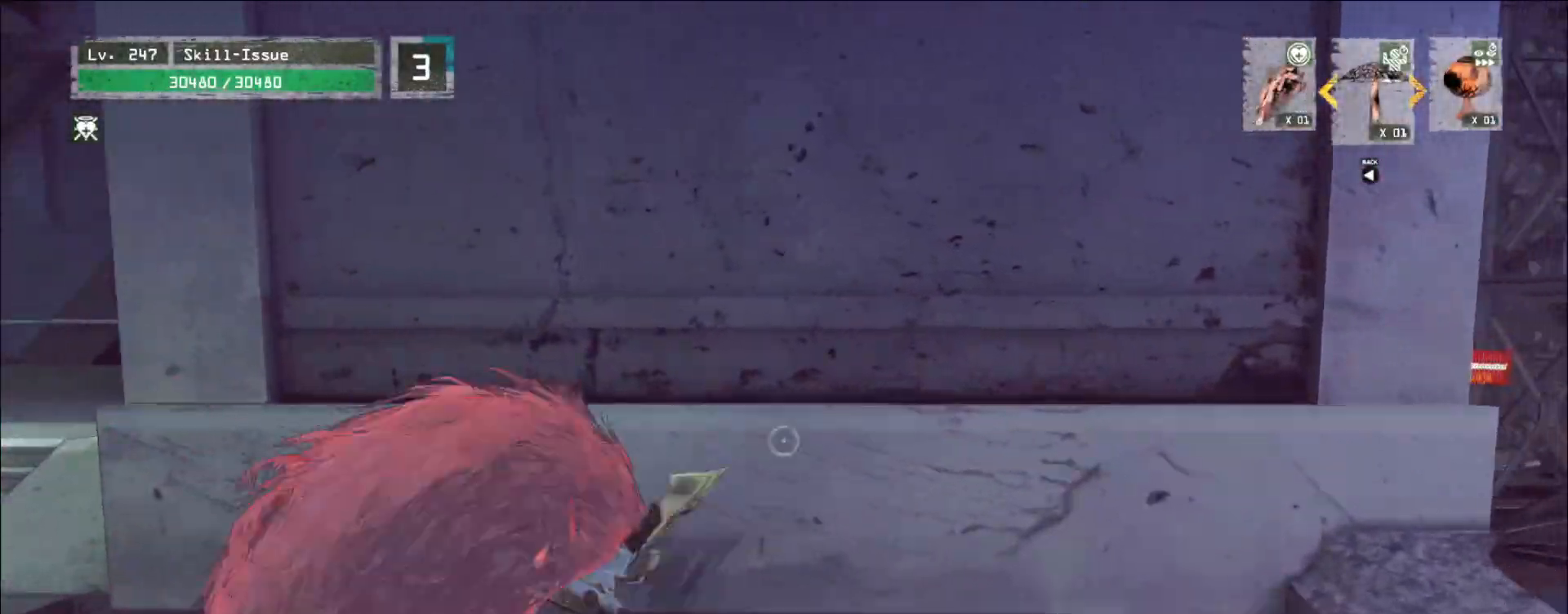
{"keys": ["ctrl", "d"], "mouse": [], "events": [[283, "d", "down"], [350, "mouse_left", "up"], [383, "shift", "down"], [400, "ctrl", "down"], [417, "shift", "up"]]}
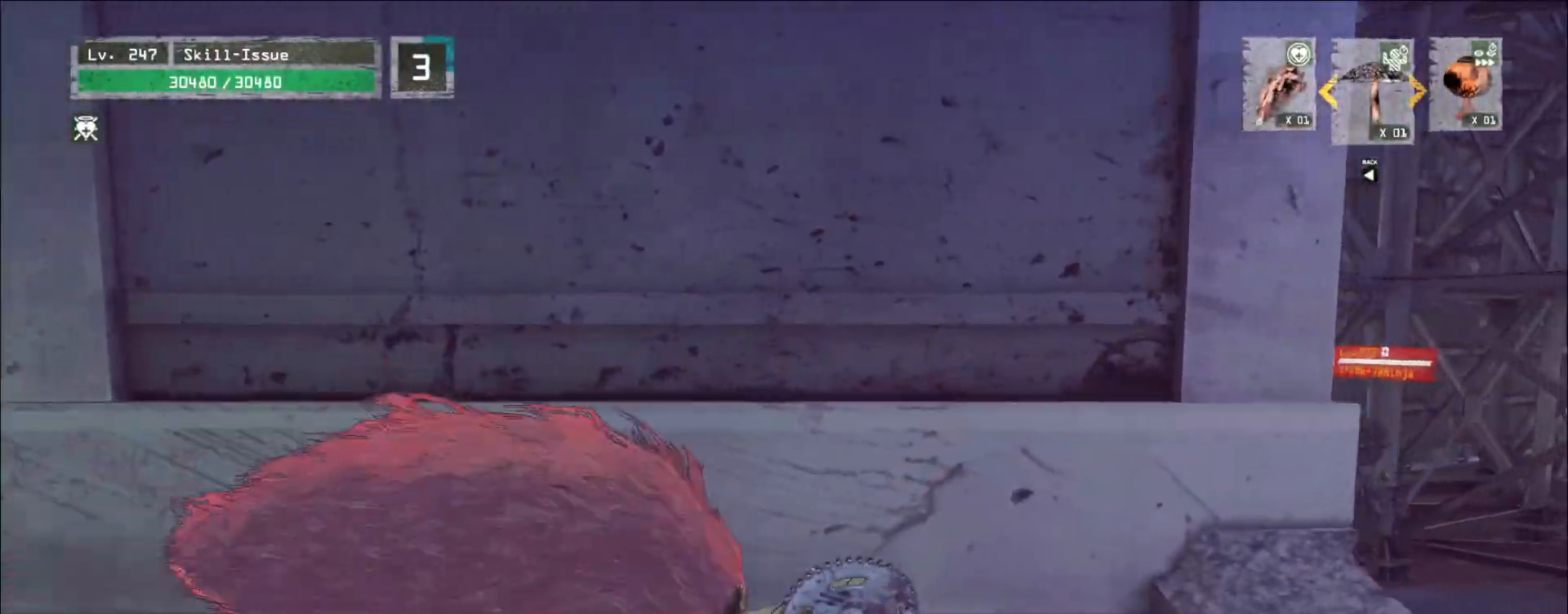
{"keys": [], "mouse": ["left"], "events": [[33, "ctrl", "up"], [33, "mouse_left", "down"], [117, "d", "up"]]}
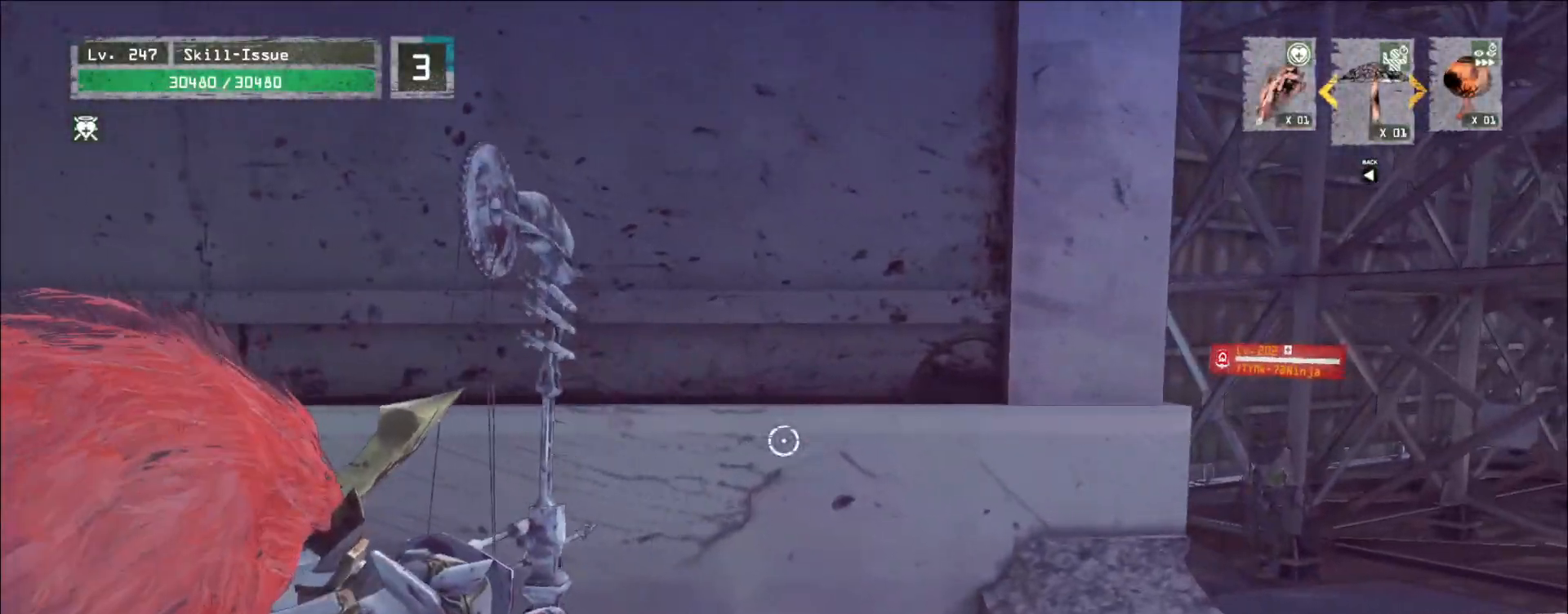
{"keys": [], "mouse": [], "events": [[333, "mouse_left", "up"]]}
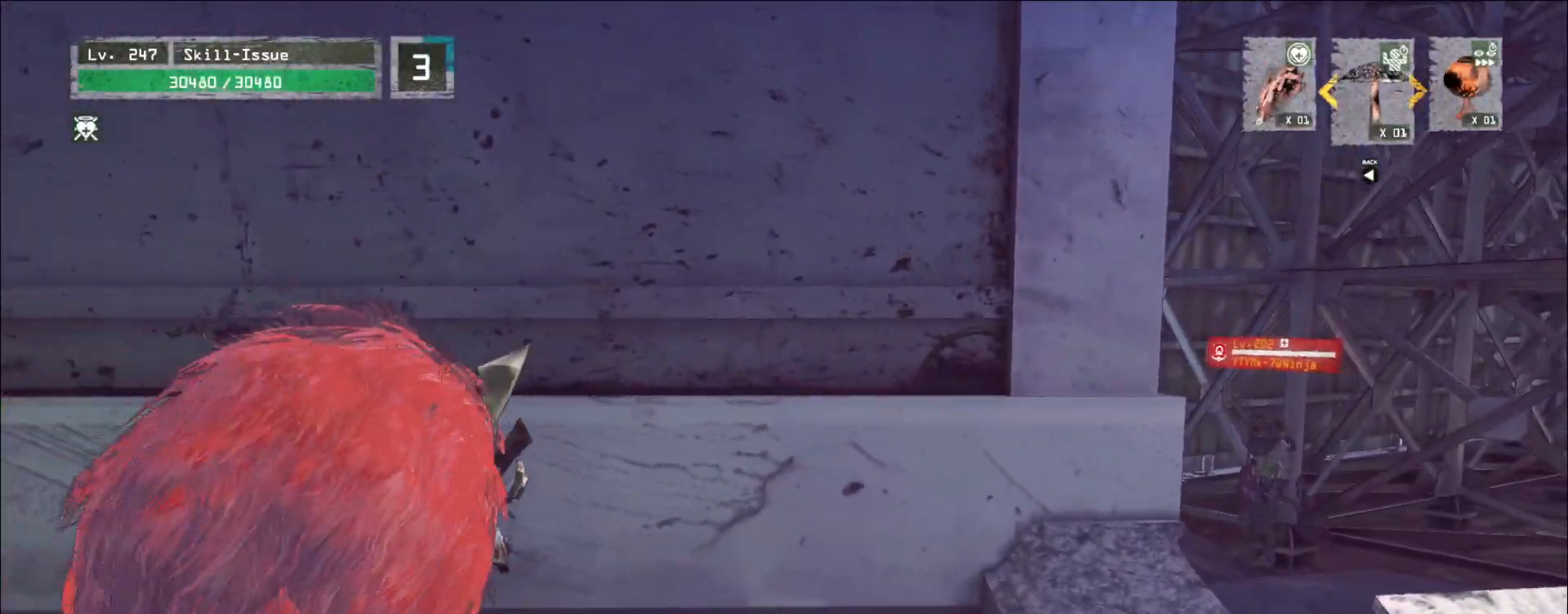
{"keys": ["1"], "mouse": [], "events": [[383, "tab", "down"], [450, "1", "down"], [450, "q", "down"], [467, "tab", "up"], [500, "q", "up"]]}
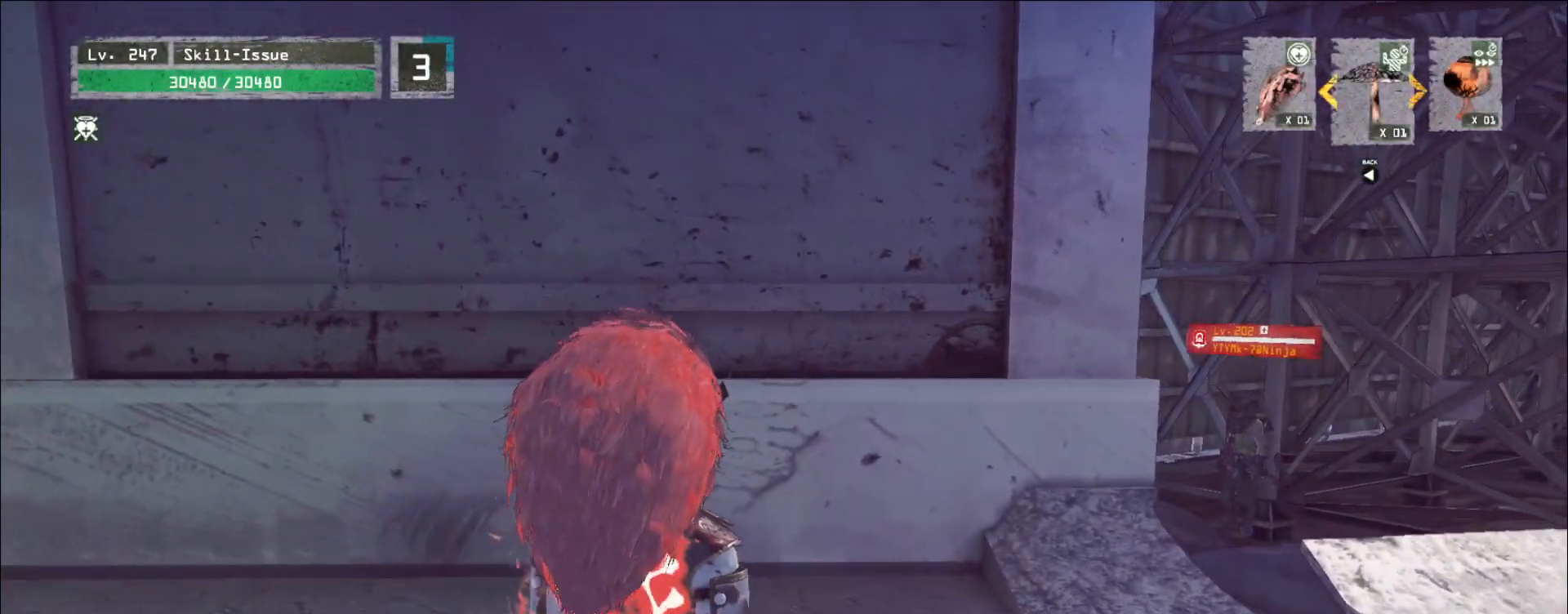
{"keys": [], "mouse": [], "events": [[50, "2", "down"], [67, "1", "up"], [100, "2", "up"]]}
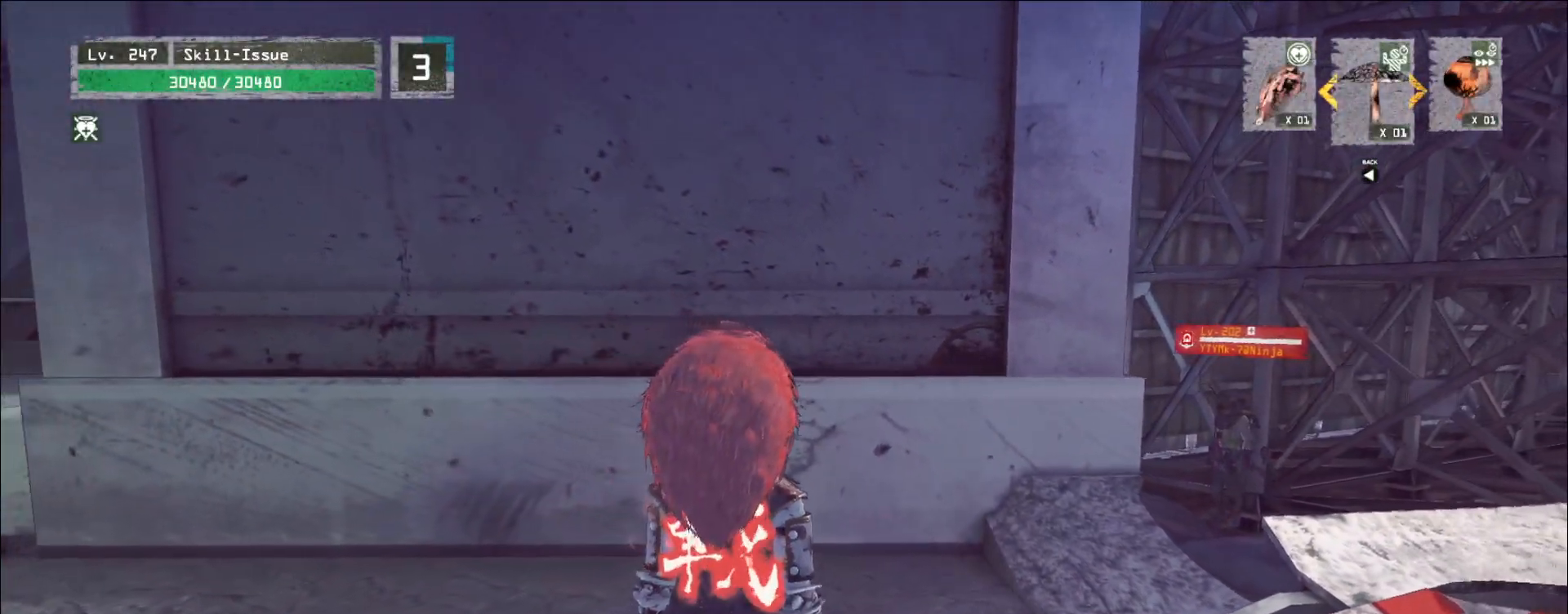
{"keys": ["a"], "mouse": [], "events": [[50, "2", "down"], [117, "2", "up"], [217, "d", "down"], [450, "a", "down"], [483, "d", "up"]]}
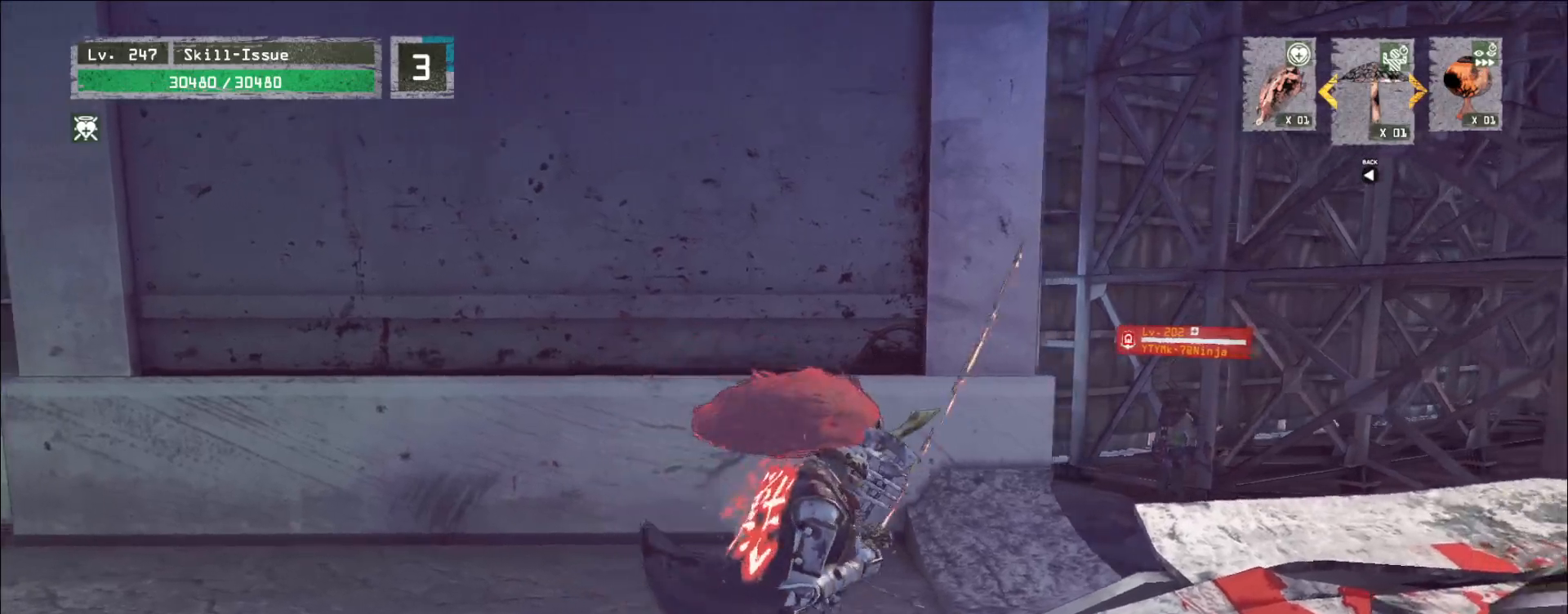
{"keys": ["a", "ctrl"], "mouse": [], "events": [[400, "ctrl", "down"]]}
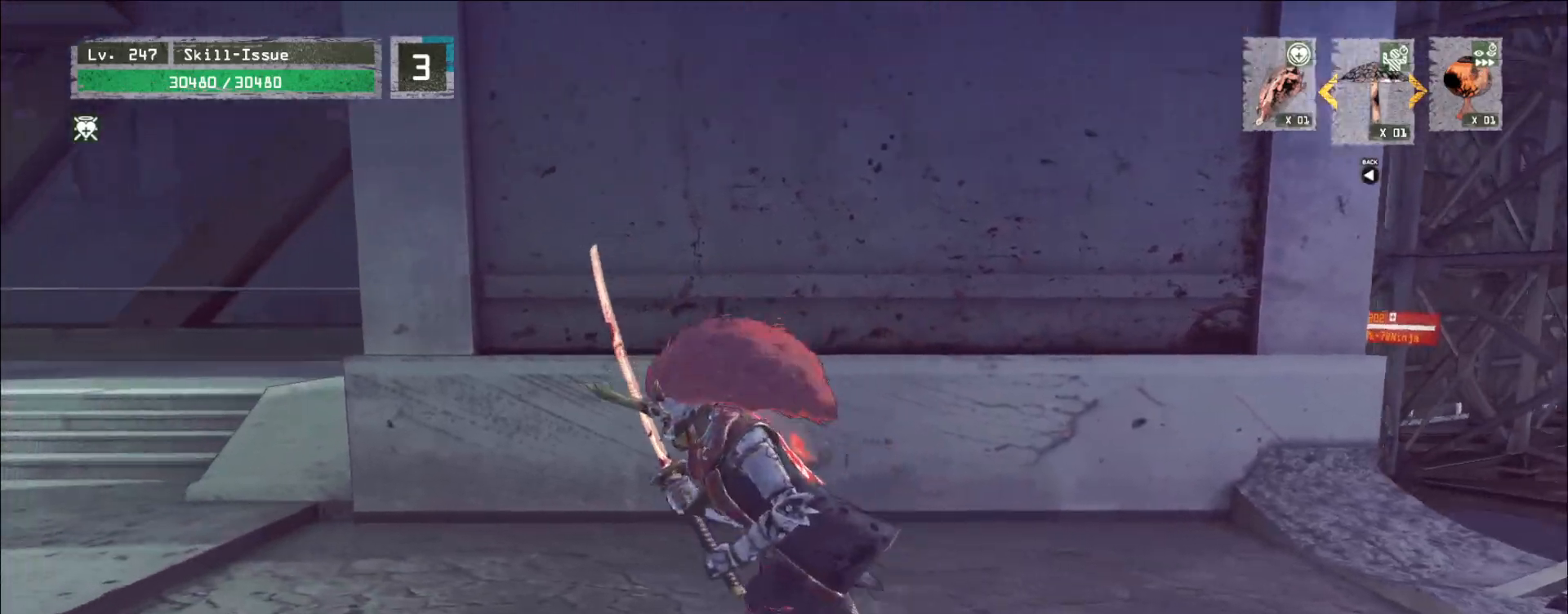
{"keys": ["w"], "mouse": [], "events": [[17, "w", "down"], [67, "ctrl", "up"], [233, "a", "up"]]}
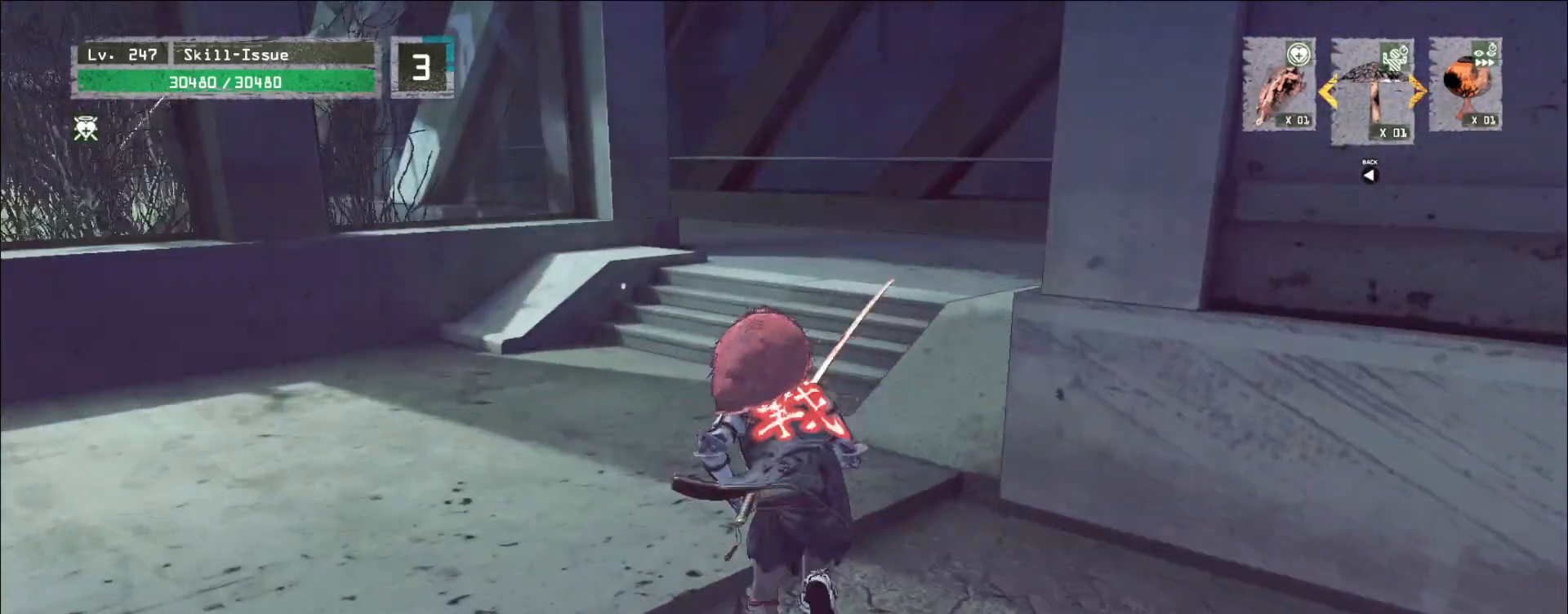
{"keys": ["d"], "mouse": [], "events": [[467, "d", "down"], [483, "w", "up"]]}
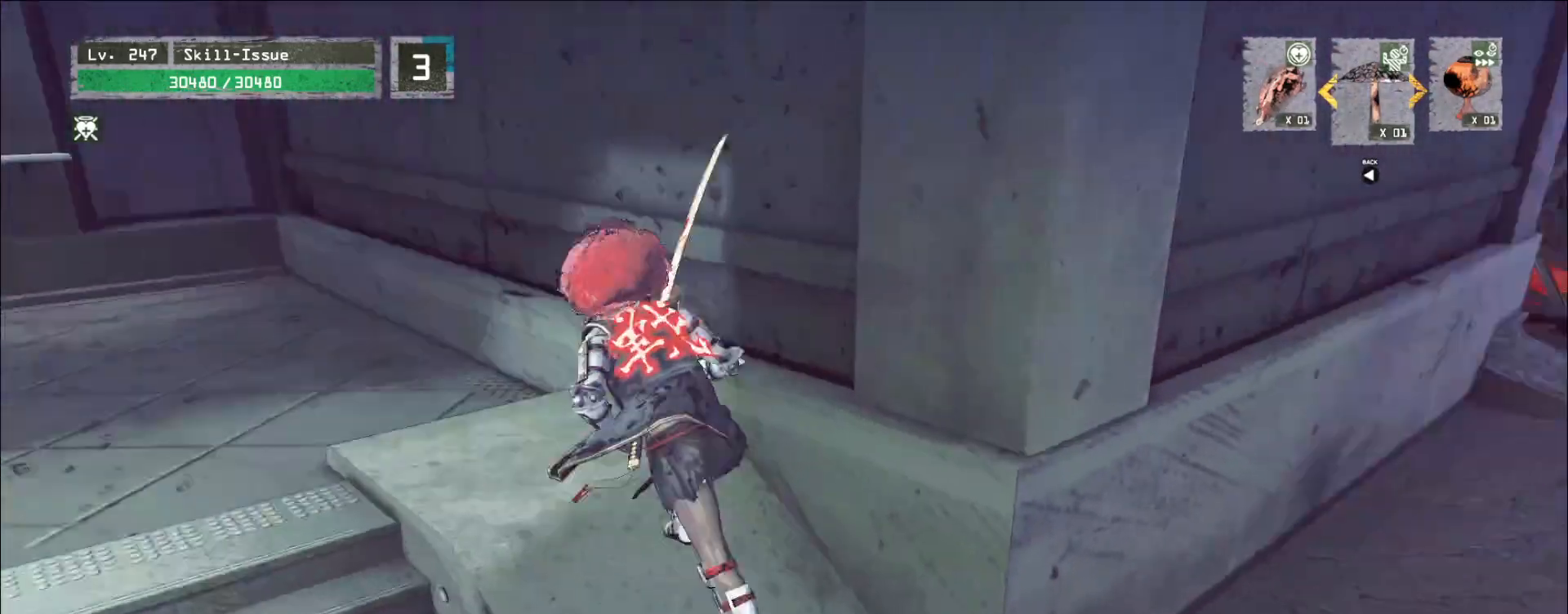
{"keys": ["r"], "mouse": [], "events": [[67, "d", "up"], [483, "r", "down"]]}
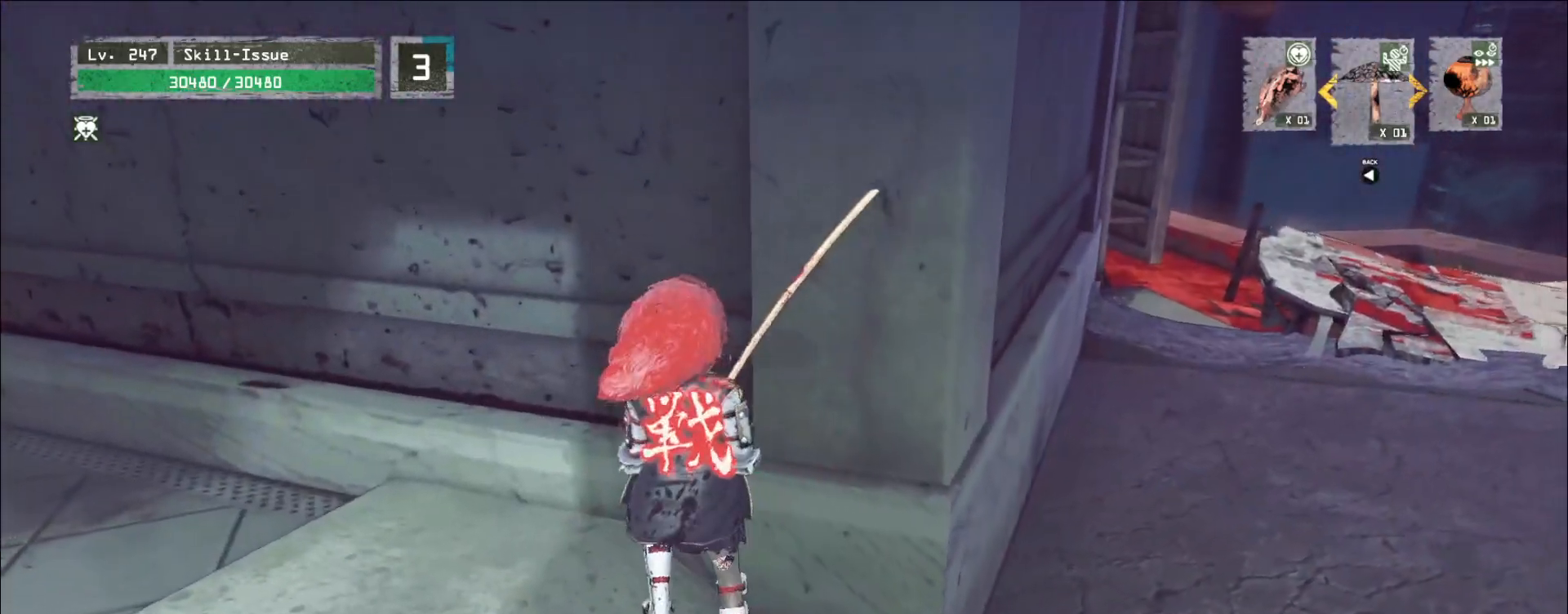
{"keys": [], "mouse": []}